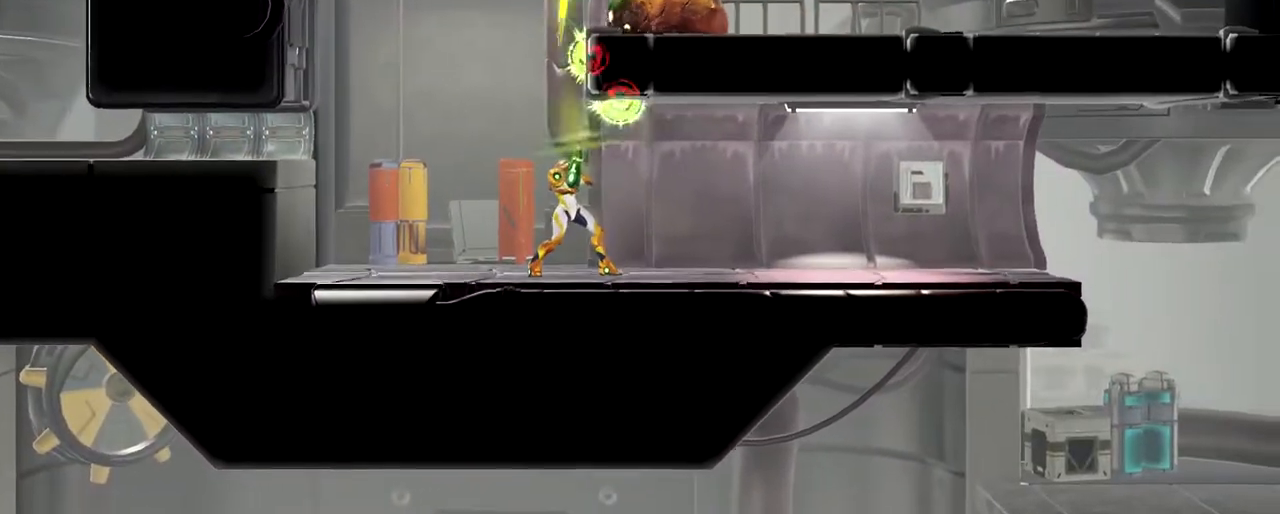
Gameplay with a controller (Nintendo layout); each line is a JSON object with the inputs held at the frame after it. "button_events" lists button changes between this image and that frame as [ms after this image, input, new state], when the widget could be followed in between (sticks are given only as held states). Not read: R3 right_stick.
{"buttons": ["L1"], "left_stick": "up", "button_events": [[17, "Y", "up"], [100, "Y", "down"], [183, "Y", "up"], [267, "Y", "down"], [317, "Y", "up"], [417, "Y", "down"], [483, "Y", "up"]]}
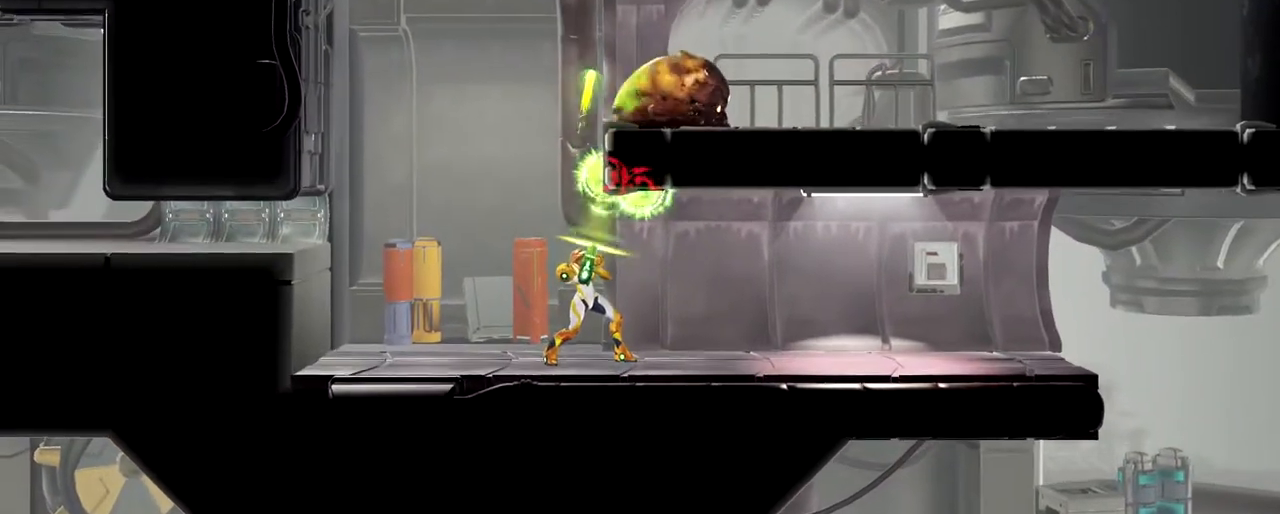
{"buttons": ["B", "Y"], "left_stick": "right", "button_events": [[50, "L1", "up"], [250, "B", "down"], [450, "Y", "down"]]}
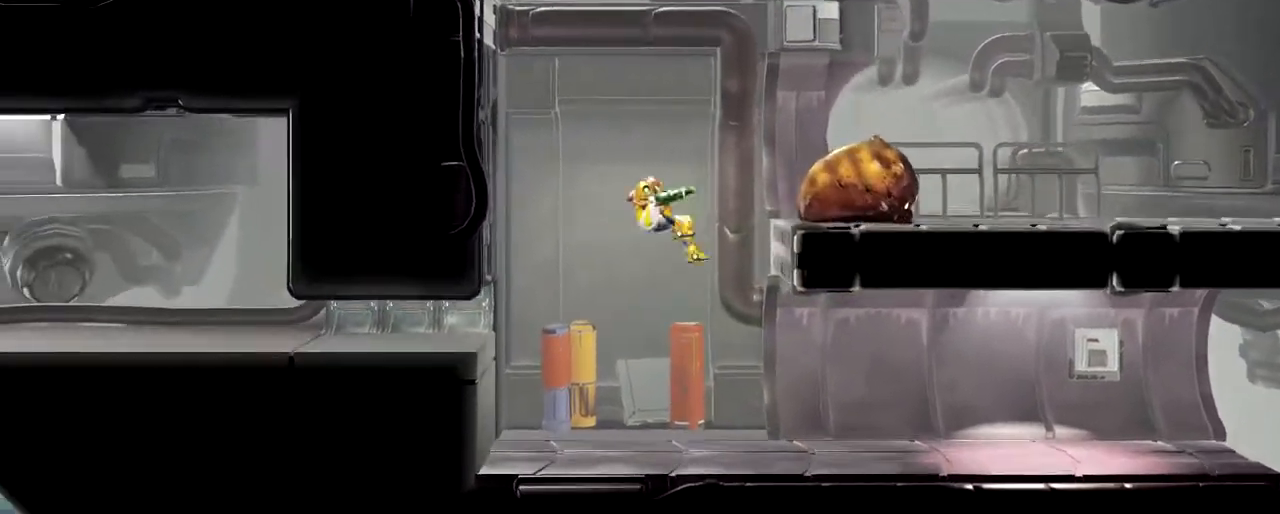
{"buttons": [], "left_stick": "center", "button_events": [[17, "B", "up"], [50, "Y", "up"], [133, "Y", "down"], [200, "Y", "up"], [267, "Y", "down"], [350, "Y", "up"]]}
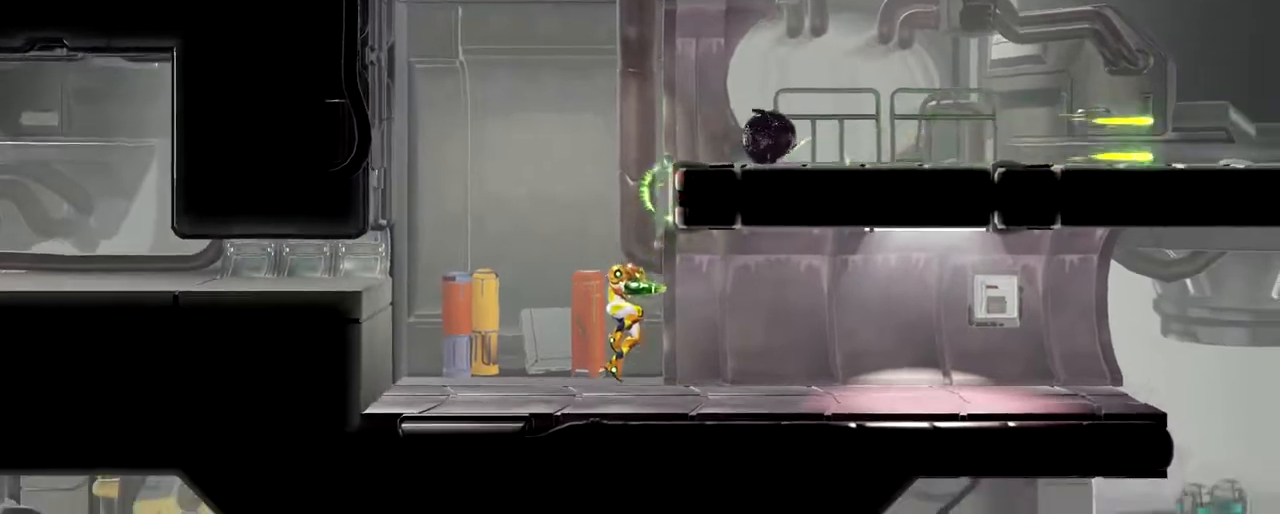
{"buttons": ["B"], "left_stick": "right", "button_events": [[150, "B", "down"]]}
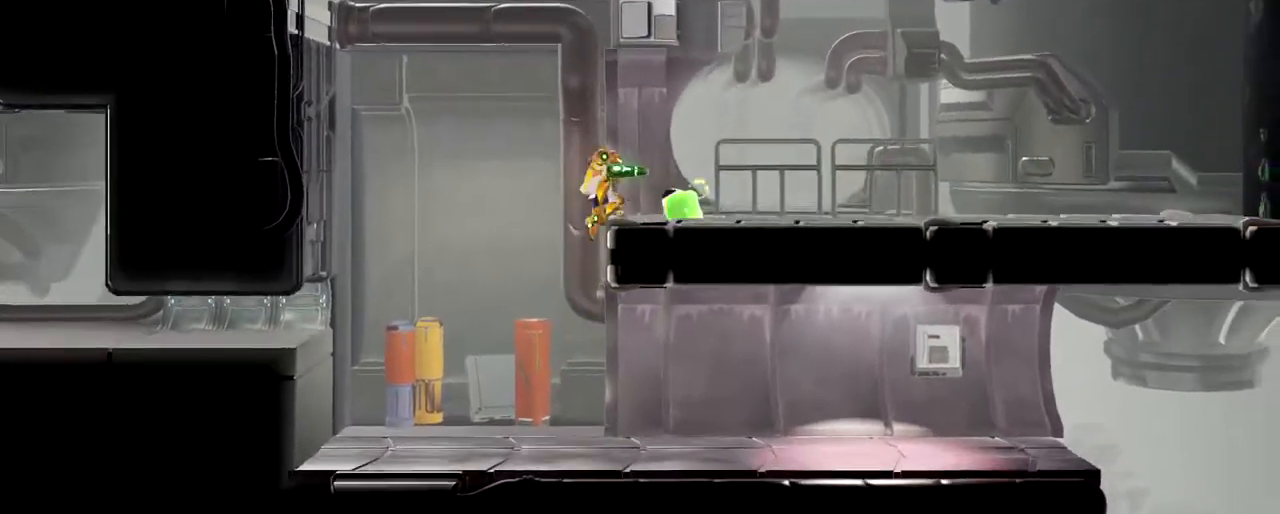
{"buttons": [], "left_stick": "left", "button_events": [[183, "B", "up"]]}
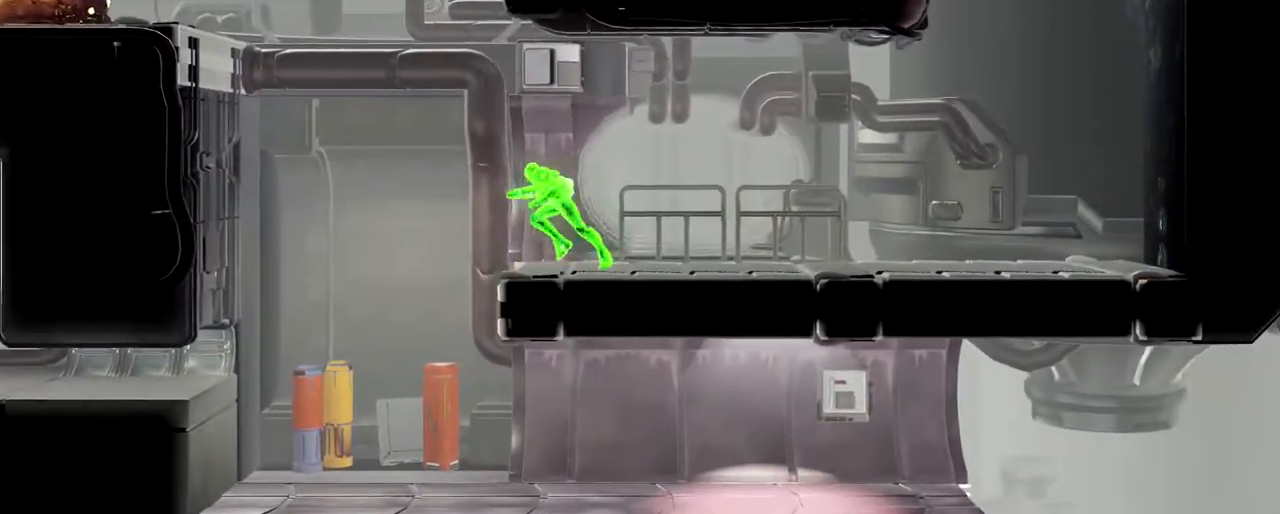
{"buttons": [], "left_stick": "center", "button_events": []}
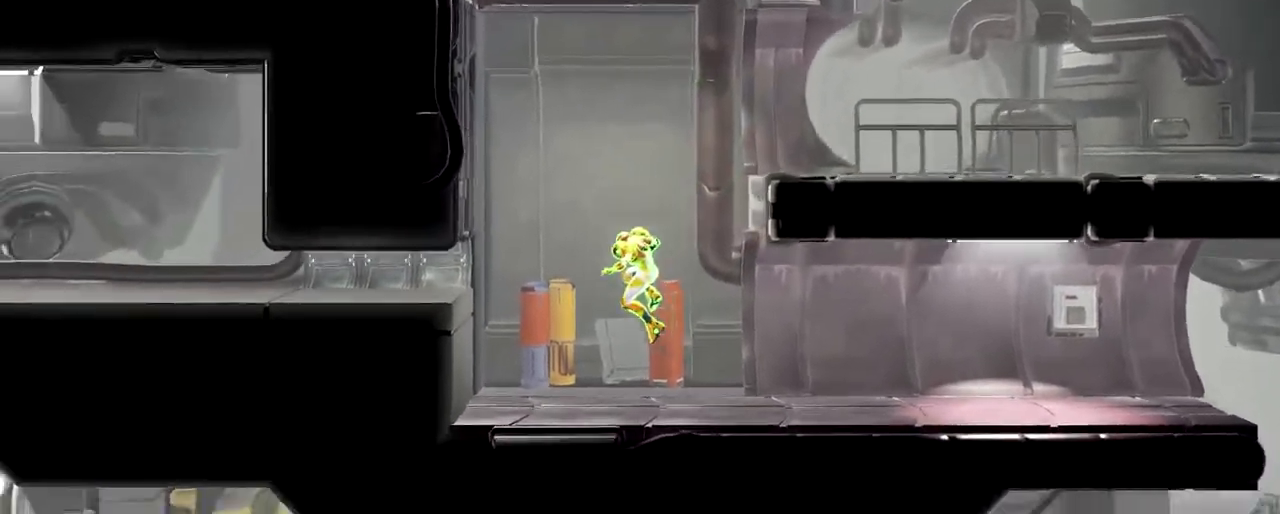
{"buttons": [], "left_stick": "right", "button_events": []}
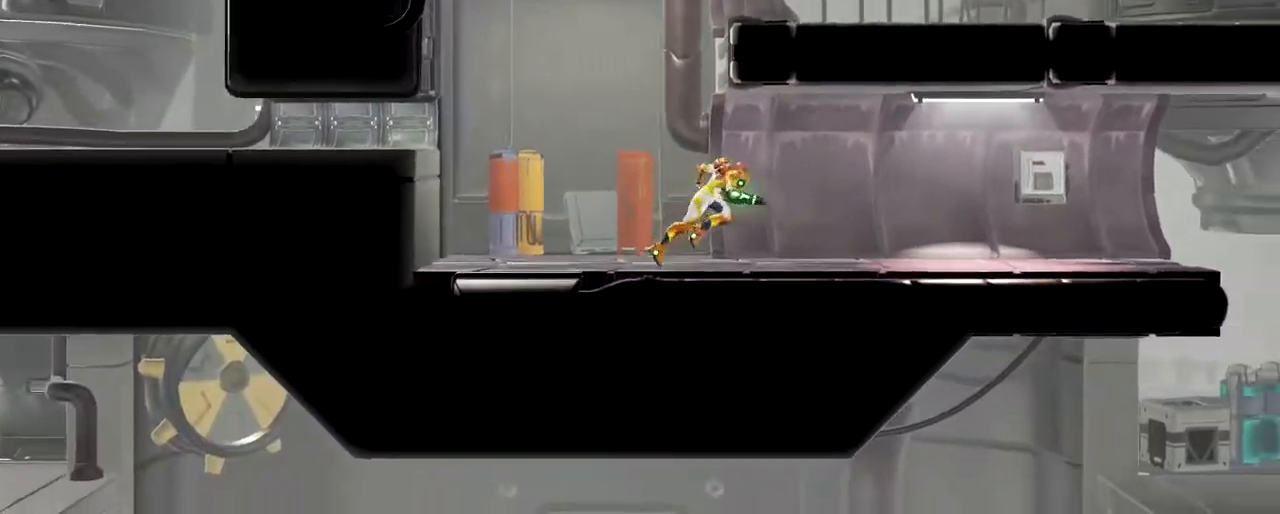
{"buttons": [], "left_stick": "down-right", "button_events": []}
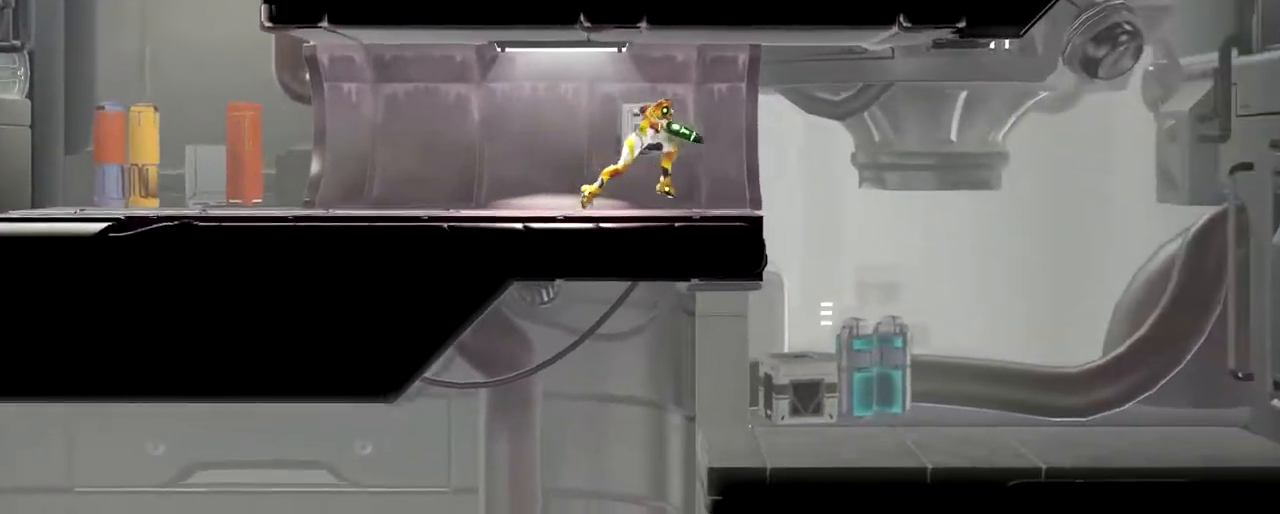
{"buttons": [], "left_stick": "down", "button_events": []}
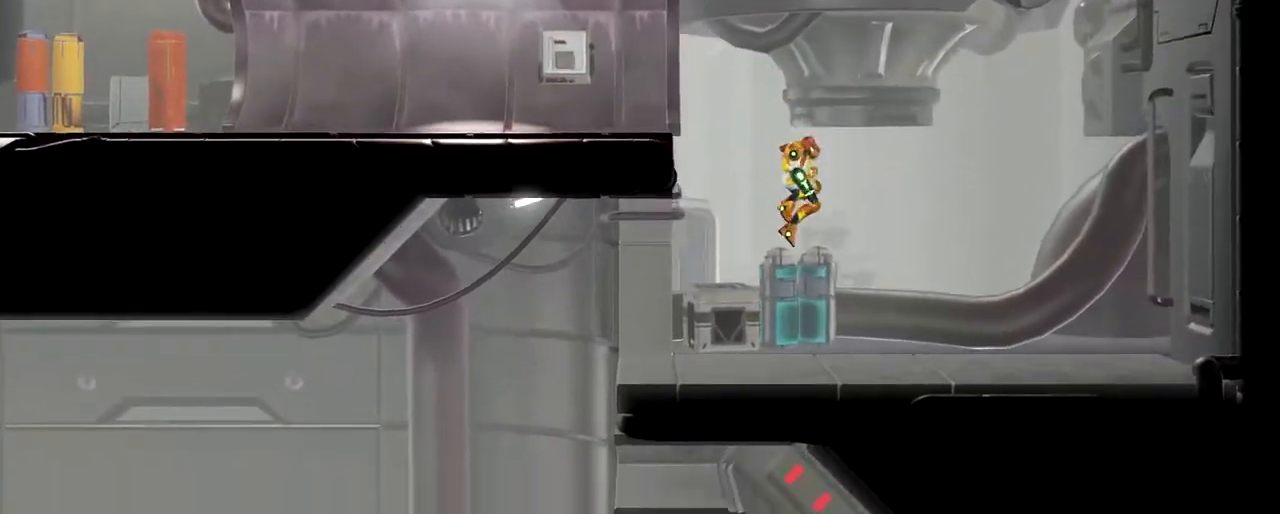
{"buttons": [], "left_stick": "left", "button_events": []}
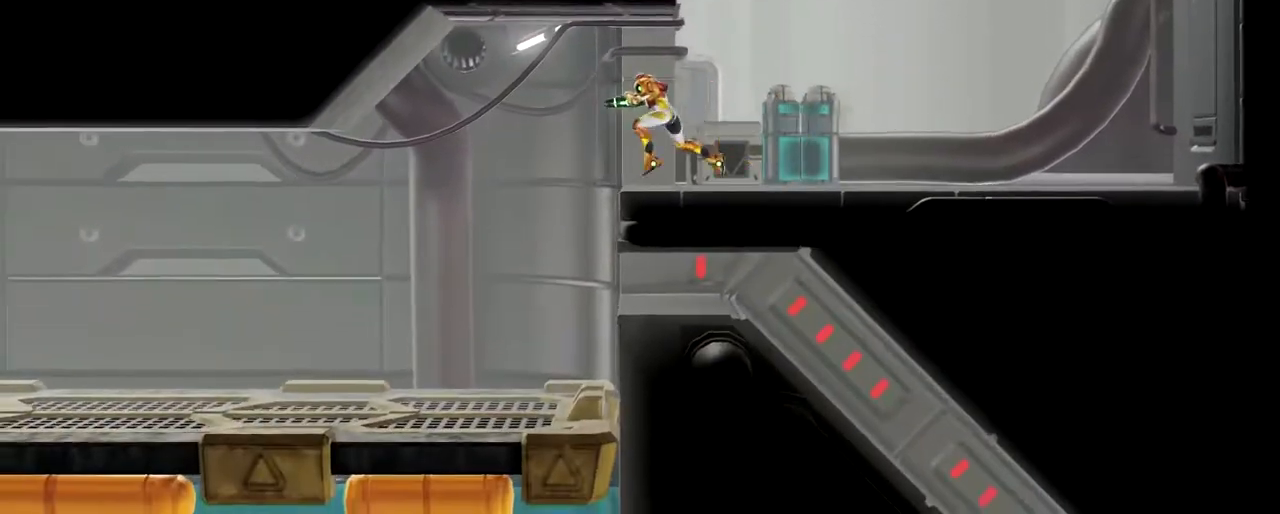
{"buttons": [], "left_stick": "left", "button_events": []}
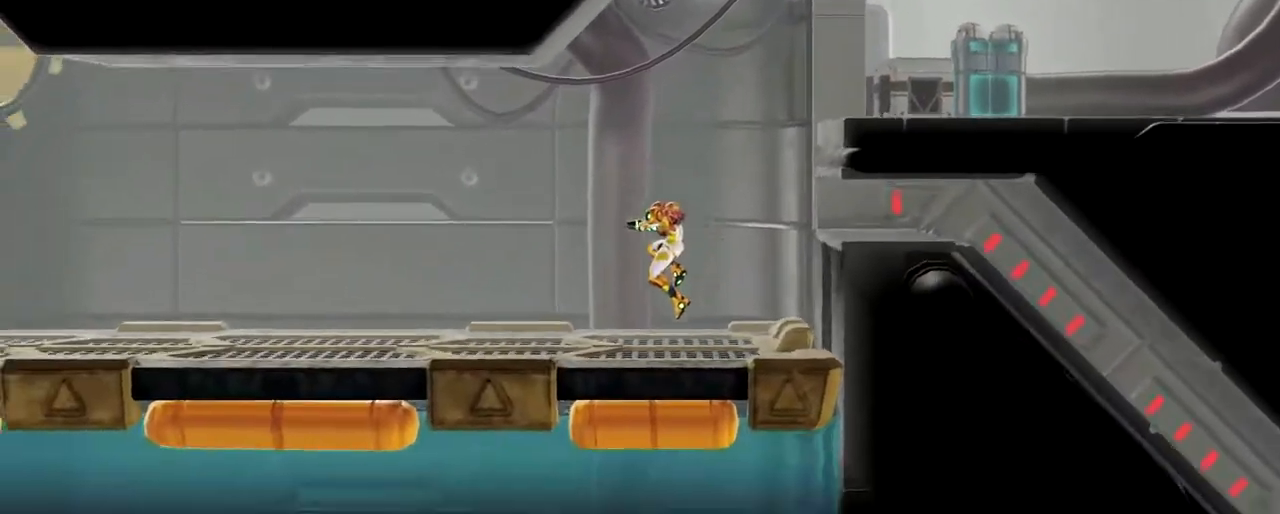
{"buttons": ["L1"], "left_stick": "down", "button_events": [[383, "L1", "down"]]}
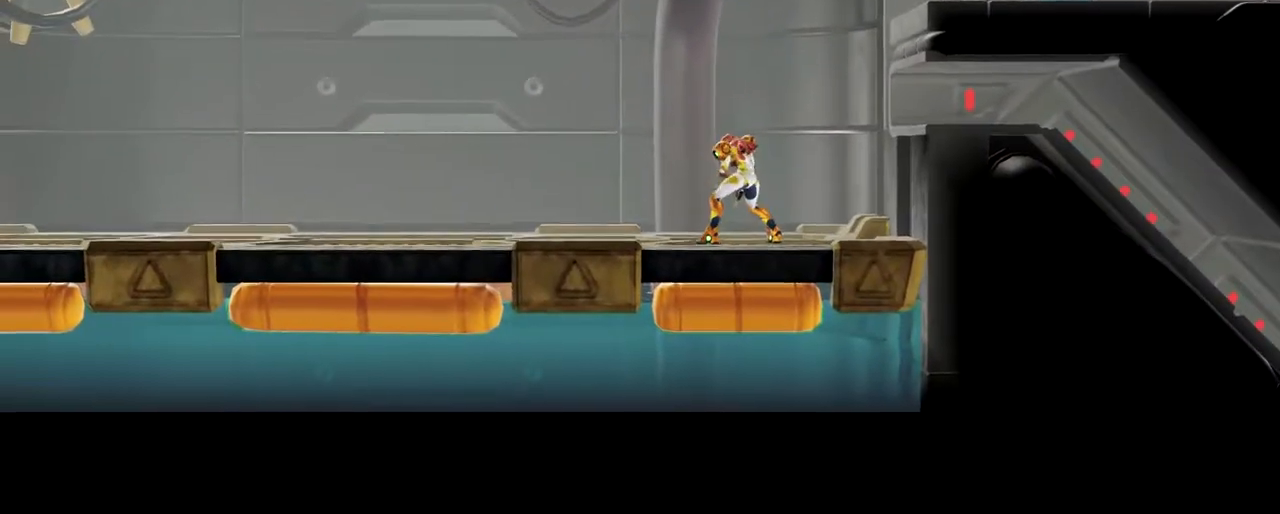
{"buttons": ["L1"], "left_stick": "down-right", "button_events": []}
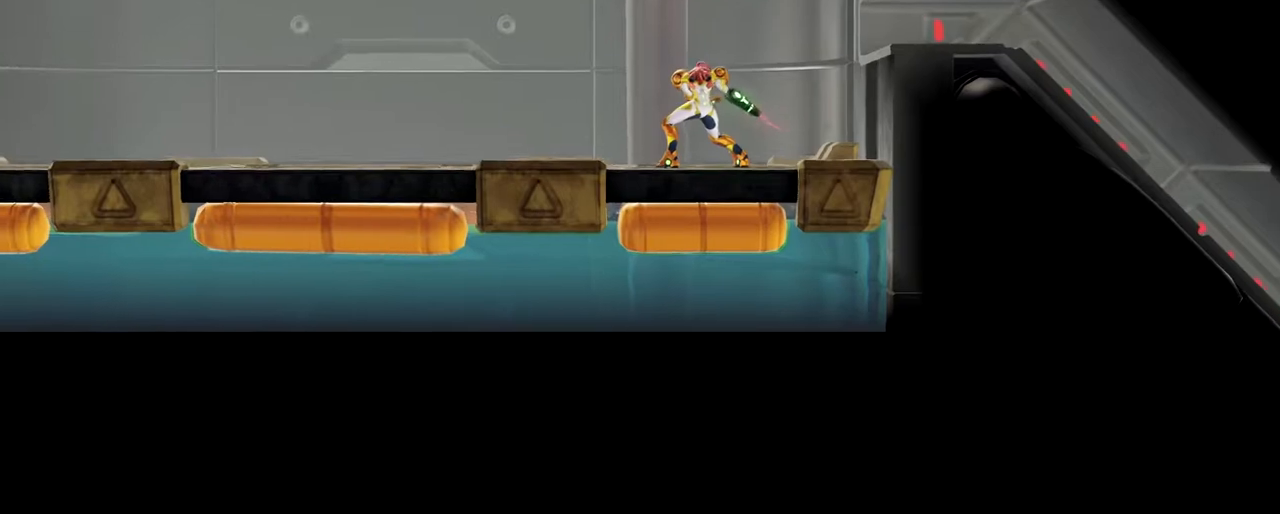
{"buttons": ["L1"], "left_stick": "right", "button_events": []}
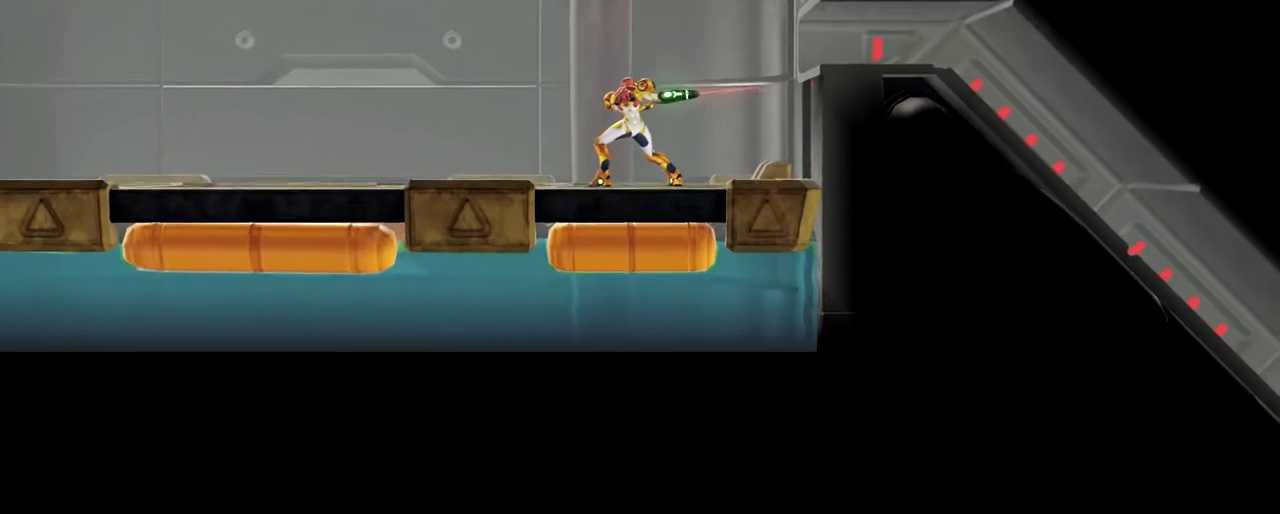
{"buttons": ["L1"], "left_stick": "up"}
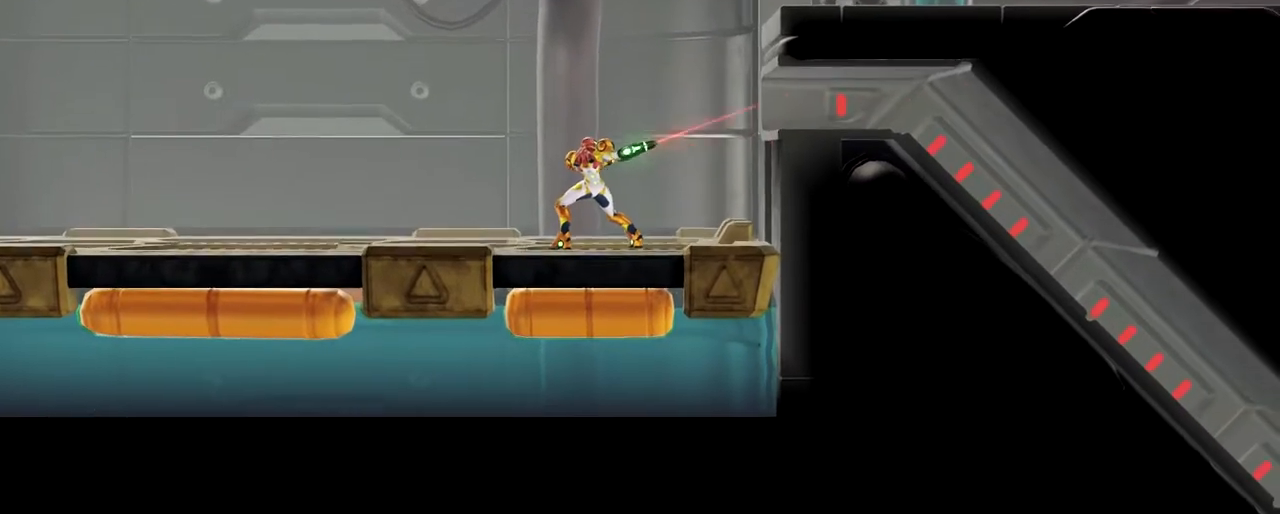
{"buttons": ["L1"], "left_stick": "right"}
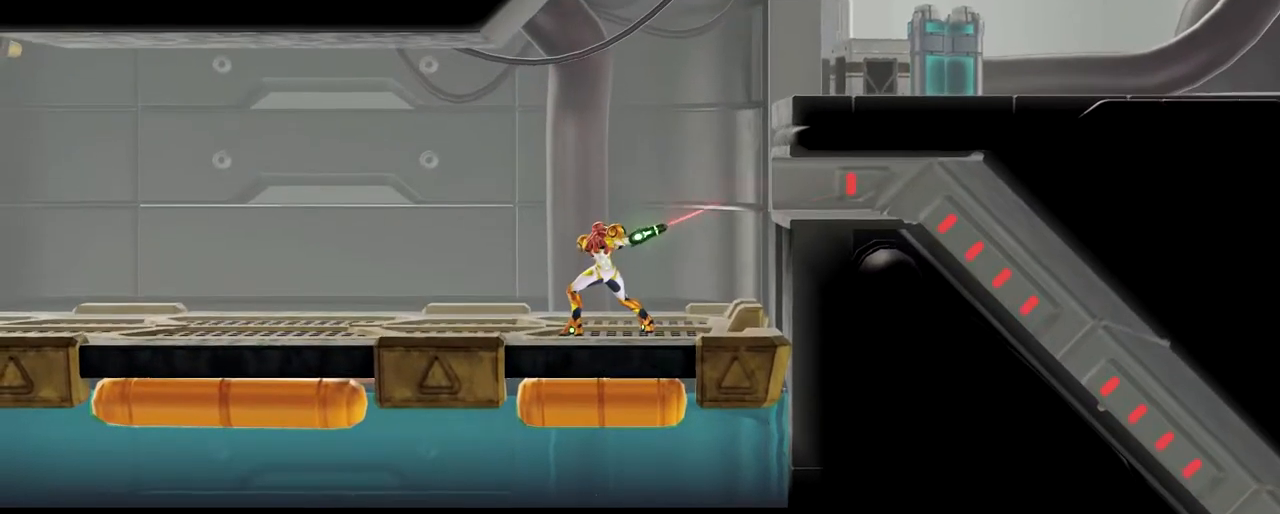
{"buttons": ["L1"], "left_stick": "right", "button_events": []}
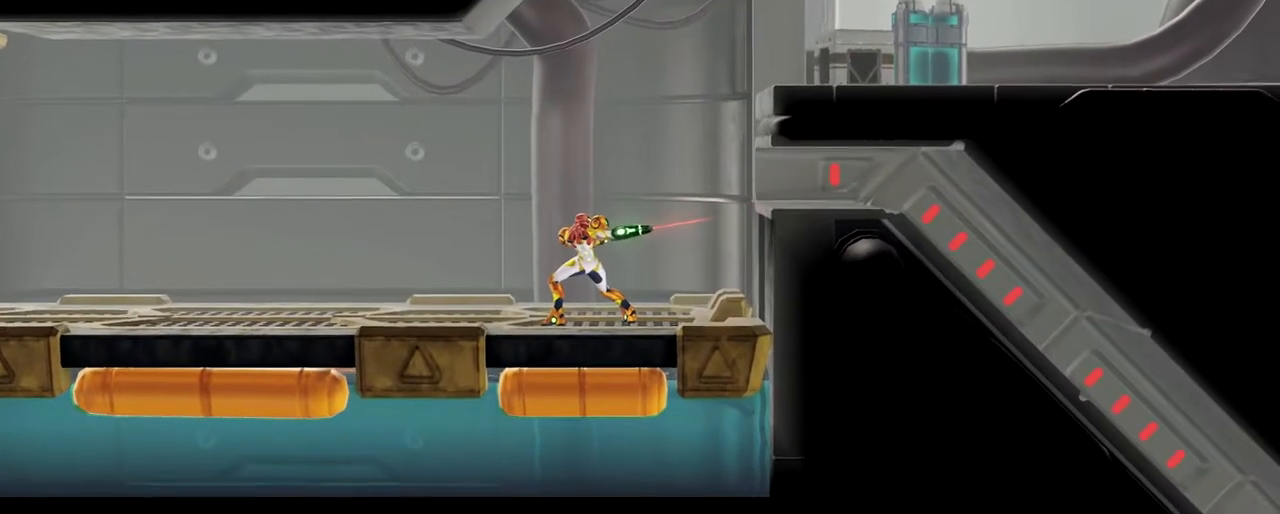
{"buttons": ["L1"], "left_stick": "right", "button_events": []}
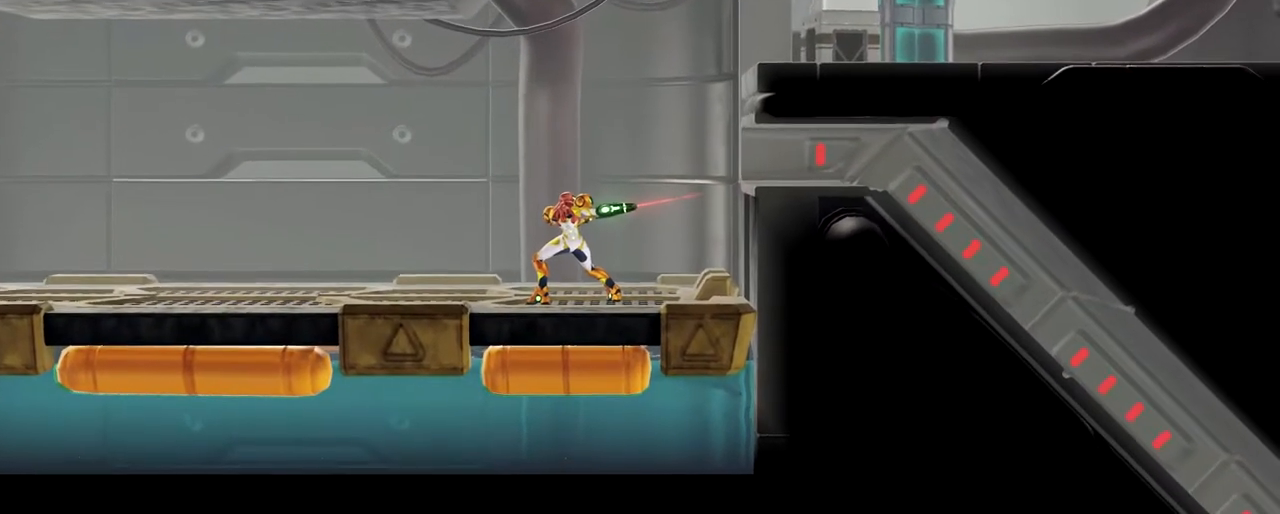
{"buttons": ["L1"], "left_stick": "right", "button_events": []}
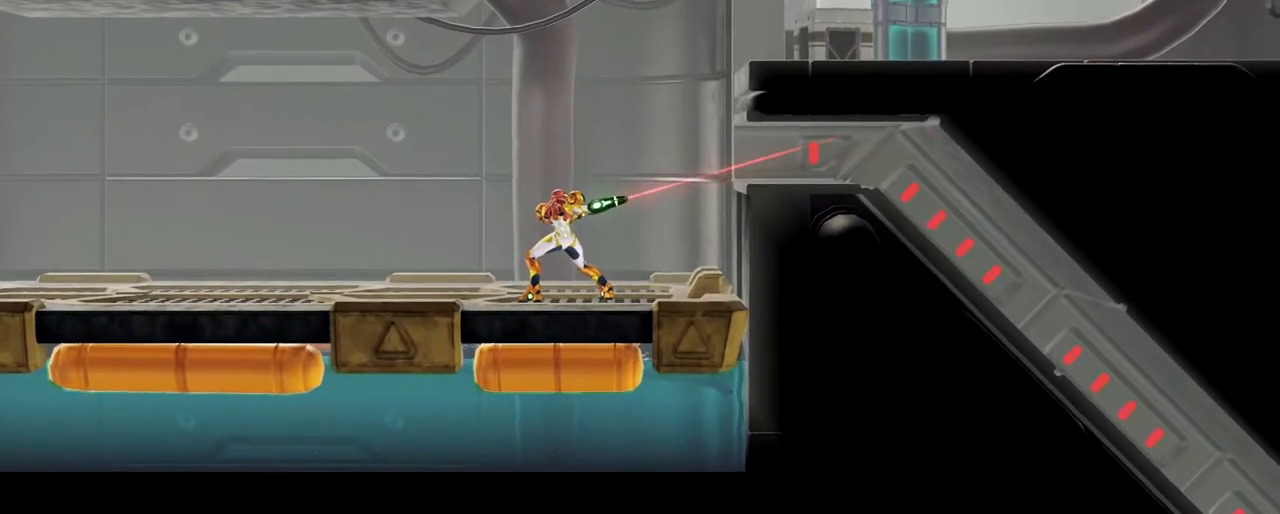
{"buttons": ["L1"], "left_stick": "right", "button_events": []}
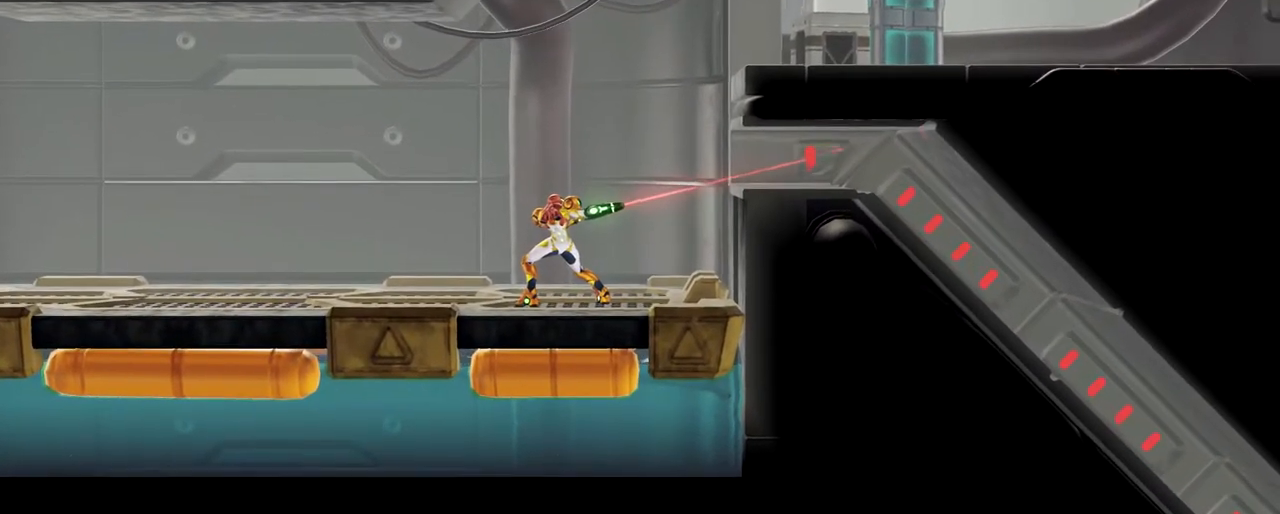
{"buttons": ["L1"], "left_stick": "right", "button_events": []}
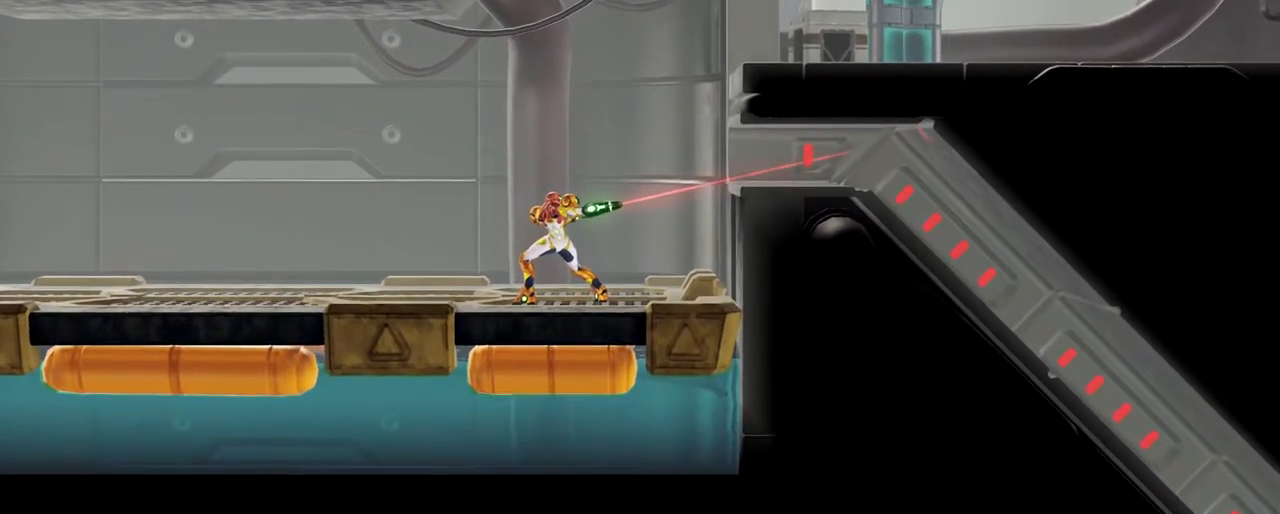
{"buttons": ["L1"], "left_stick": "right", "button_events": []}
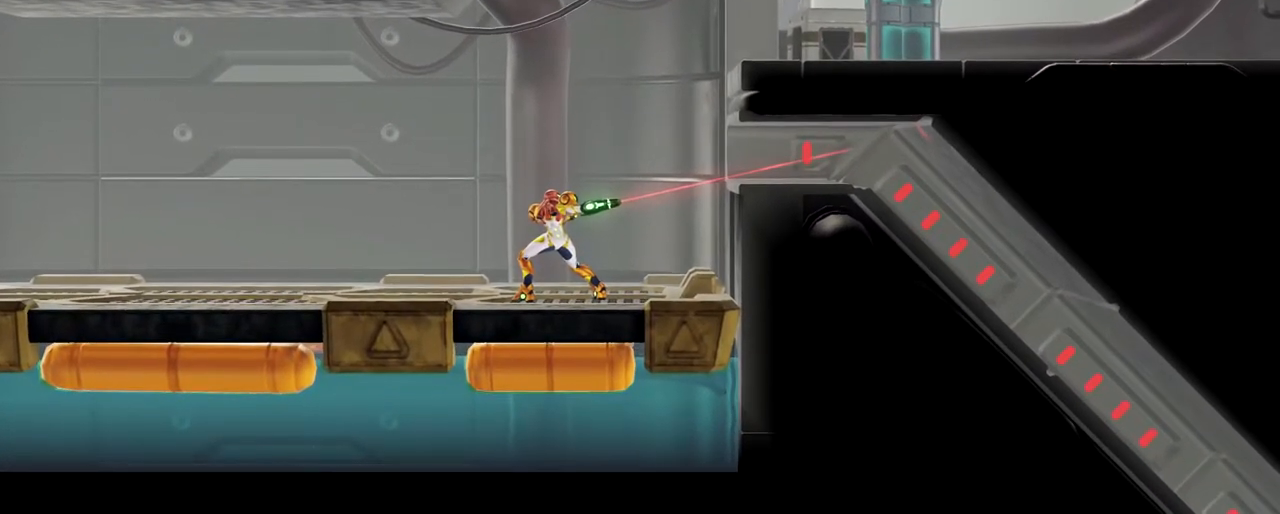
{"buttons": ["L1"], "left_stick": "right", "button_events": []}
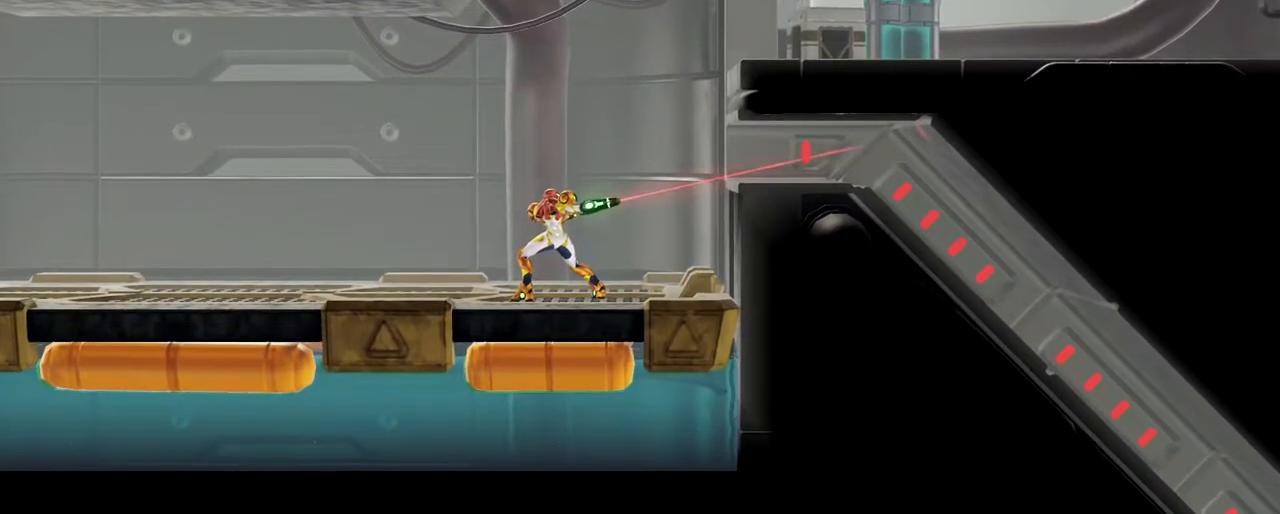
{"buttons": [], "left_stick": "right", "button_events": [[183, "L1", "up"]]}
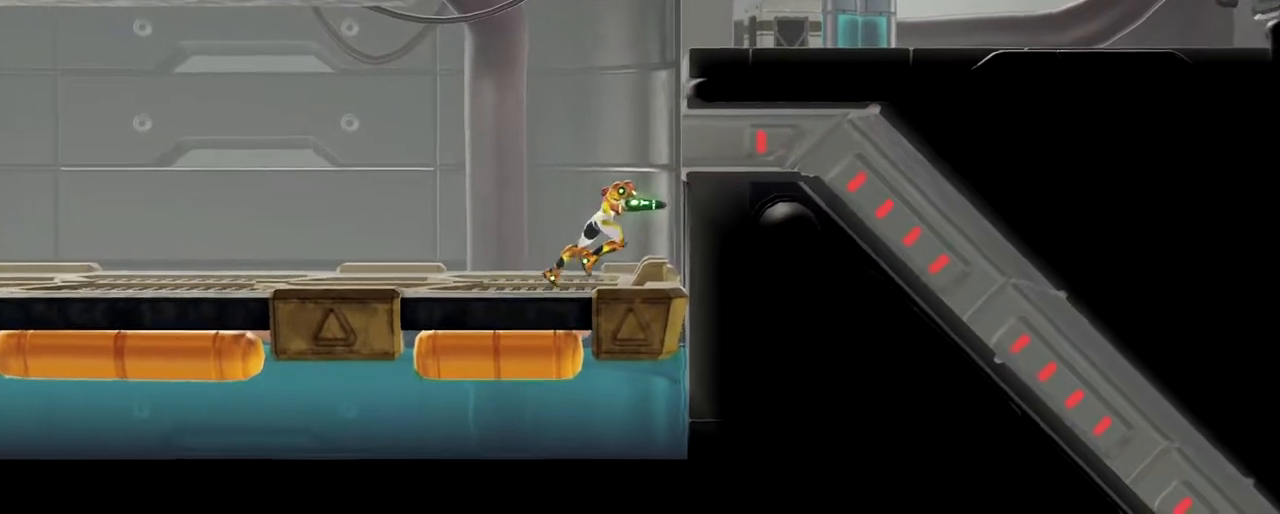
{"buttons": [], "left_stick": "right", "button_events": [[133, "B", "down"], [267, "B", "up"]]}
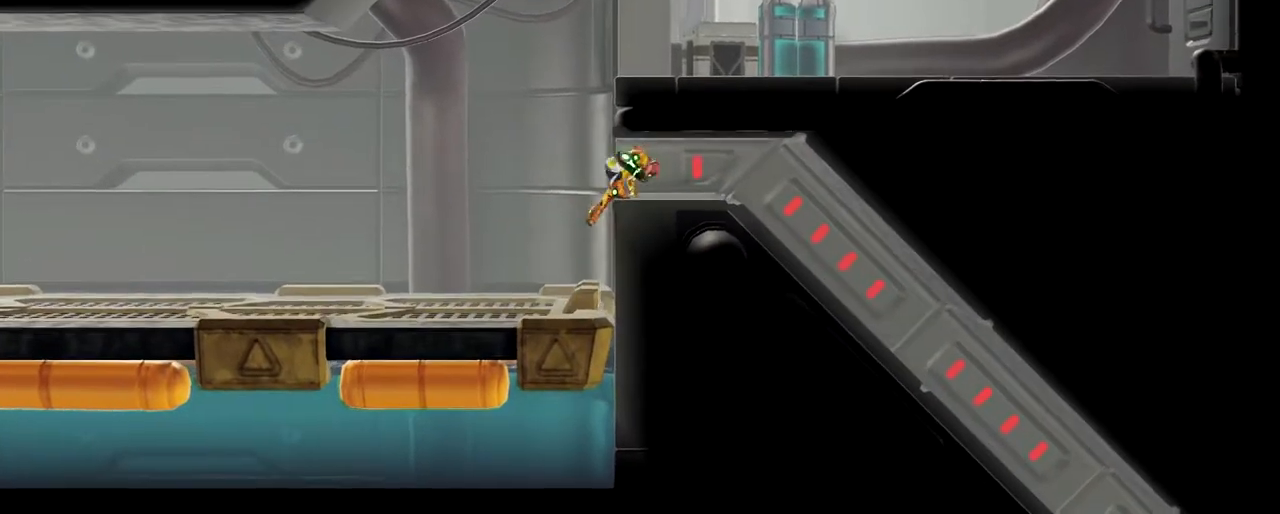
{"buttons": [], "left_stick": "right", "button_events": []}
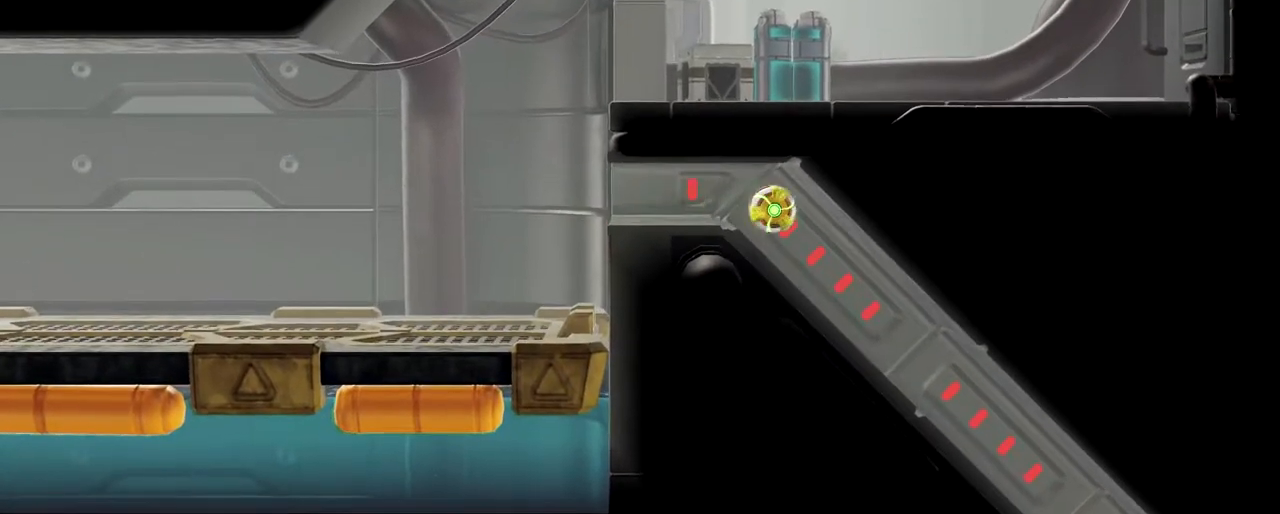
{"buttons": [], "left_stick": "right", "button_events": []}
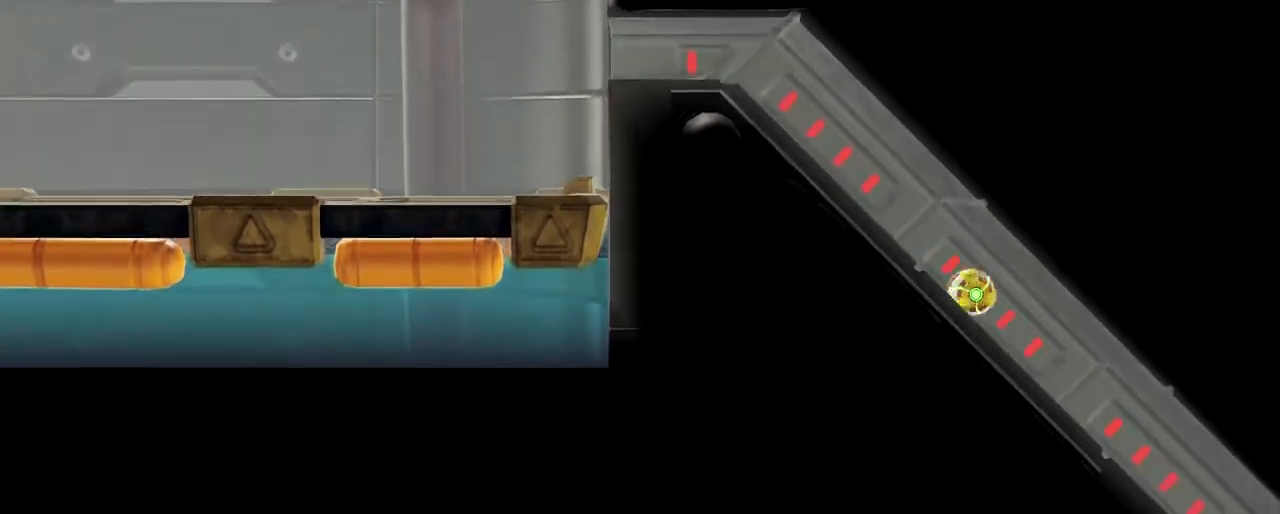
{"buttons": [], "left_stick": "right", "button_events": [[167, "L2", "down"], [350, "L2", "up"]]}
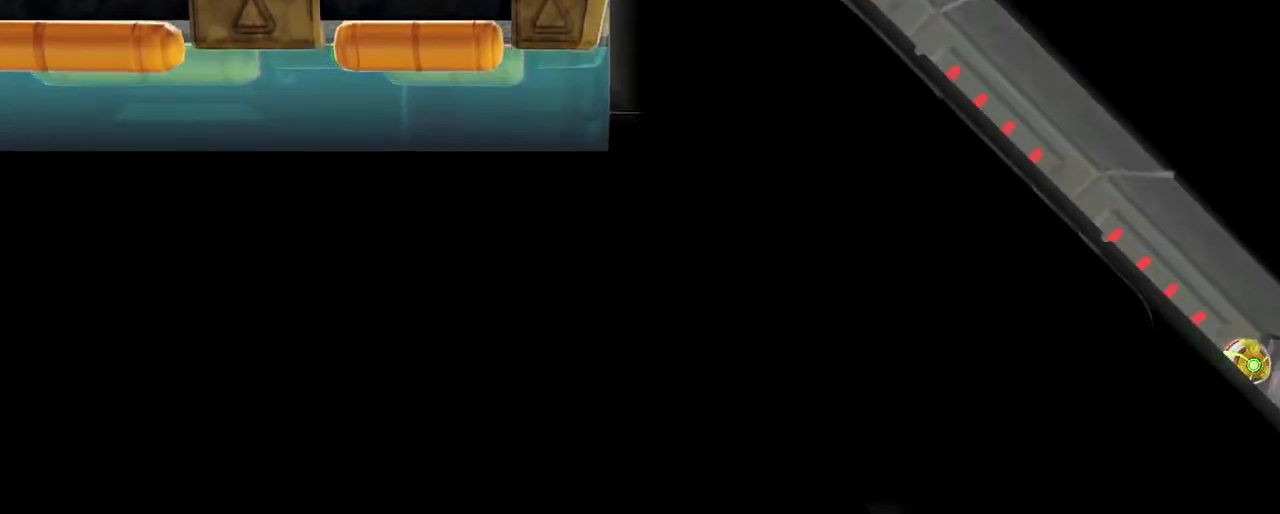
{"buttons": [], "left_stick": "right", "button_events": []}
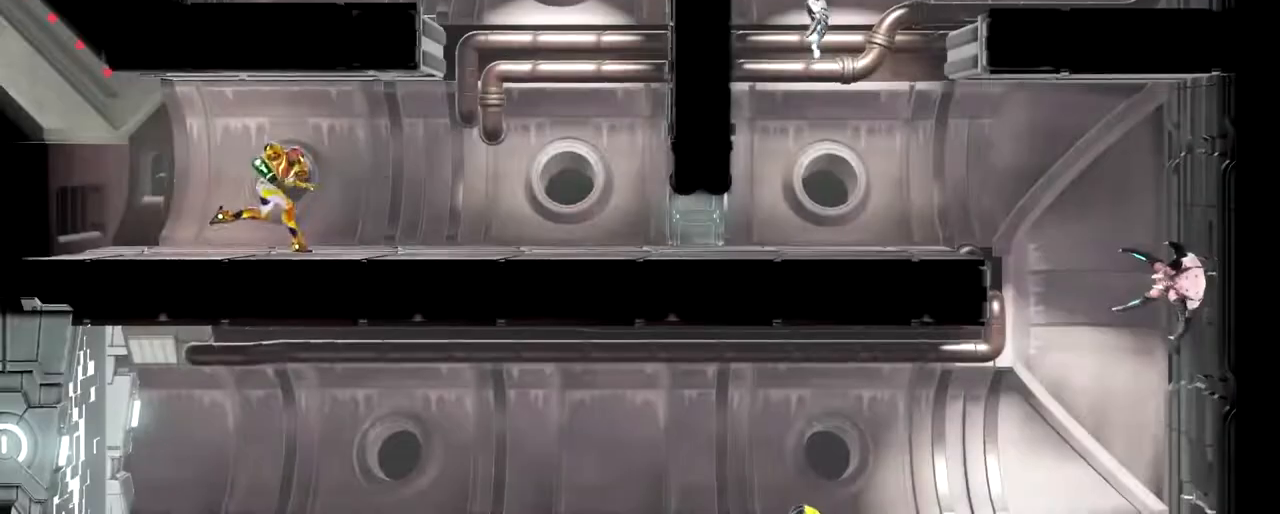
{"buttons": [], "left_stick": "center", "button_events": []}
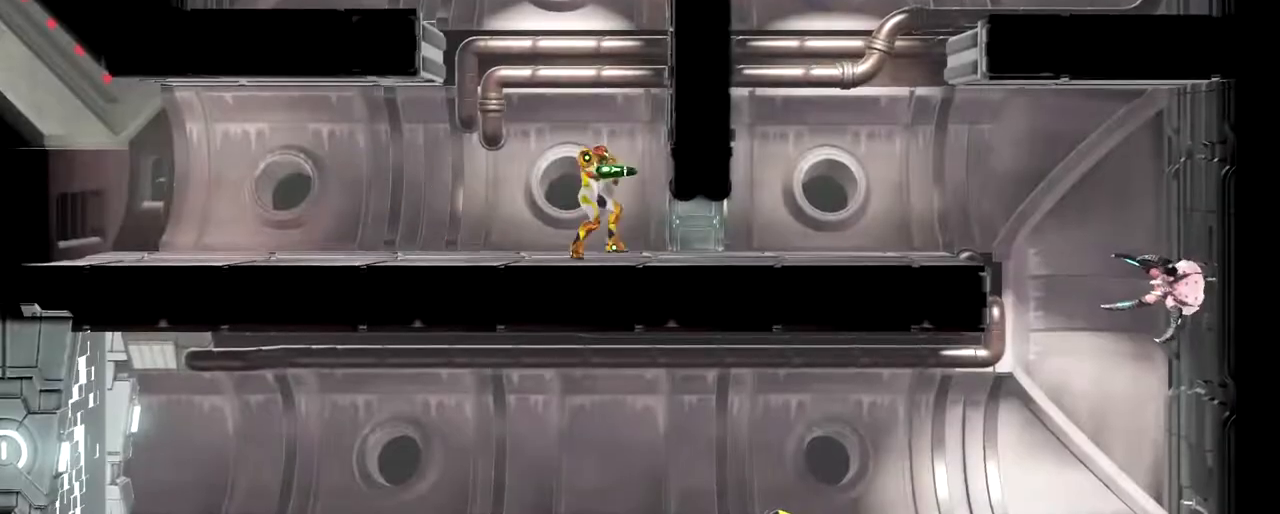
{"buttons": ["B"], "left_stick": "left", "button_events": [[433, "B", "down"]]}